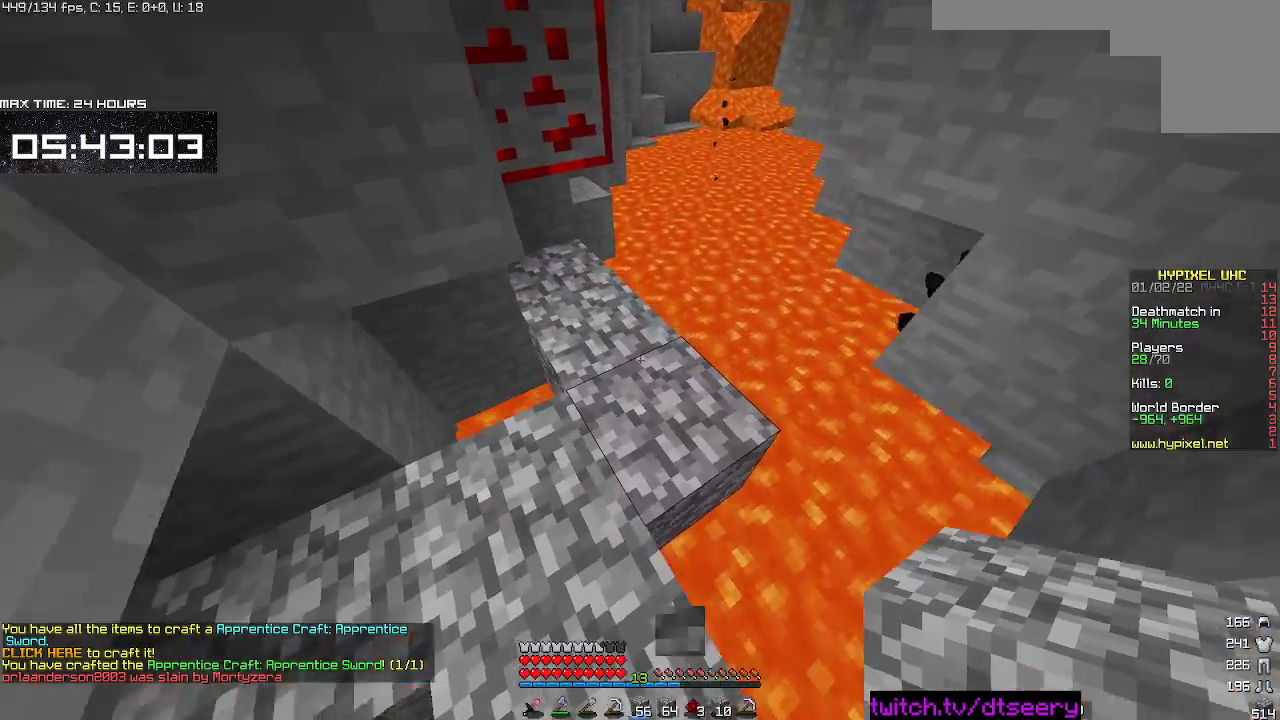
Gameplay with keyboard and mouse; each line is a JSON object with the keys and mouse buttons held at the frame after it. "events" lists presses ("down") and releases ("up") of "a", "d", "s", "space", "w", "mouse_left" and "mouse_right" between this image and that frame as [ms after this image, input, new state], when the widget could be followed in between. "mouse_left", "mouse_right" = the "left", "right" buttons of the "mouse" list. No other keys are recorded. Fast repeated clicks can show as one long hold. Mouse movement is not recorded.
{"keys": ["d"], "mouse": [], "events": [[200, "d", "down"], [500, "w", "up"]]}
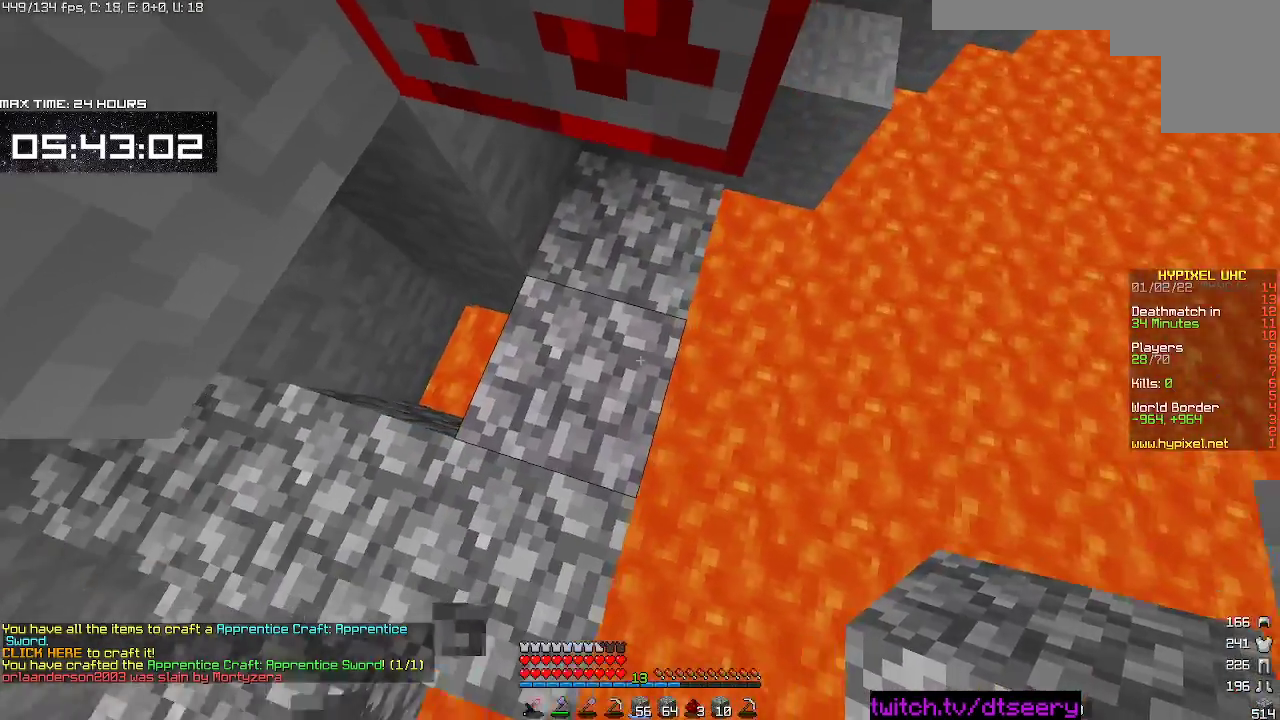
{"keys": ["d", "s"], "mouse": ["right"], "events": [[100, "mouse_right", "down"], [350, "s", "down"]]}
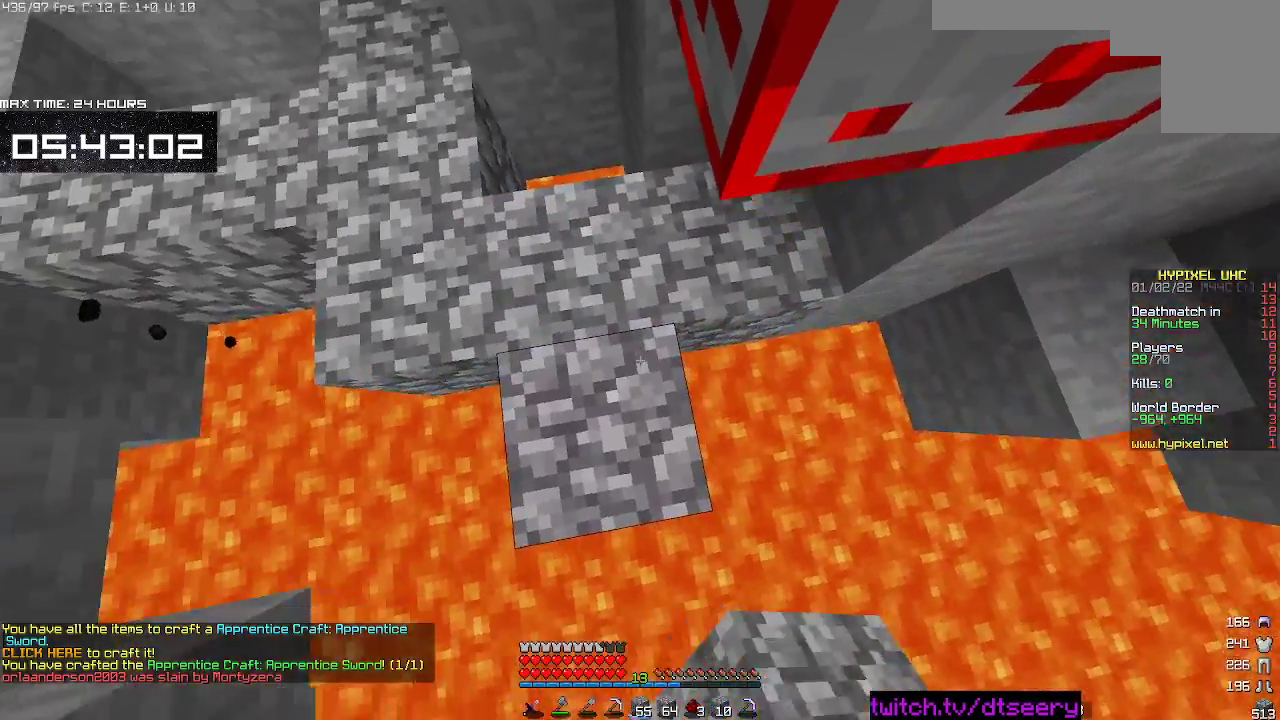
{"keys": ["s"], "mouse": ["right"], "events": [[317, "d", "up"]]}
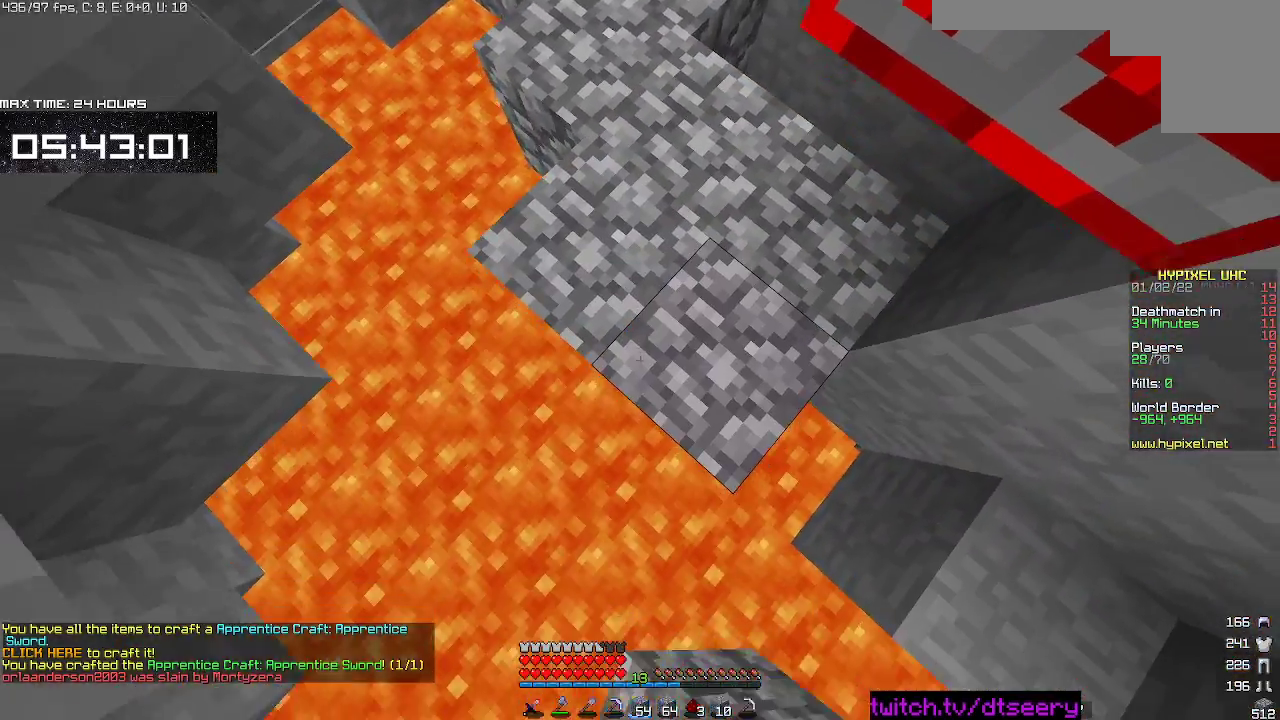
{"keys": ["s"], "mouse": ["right"], "events": [[100, "a", "down"], [234, "a", "up"]]}
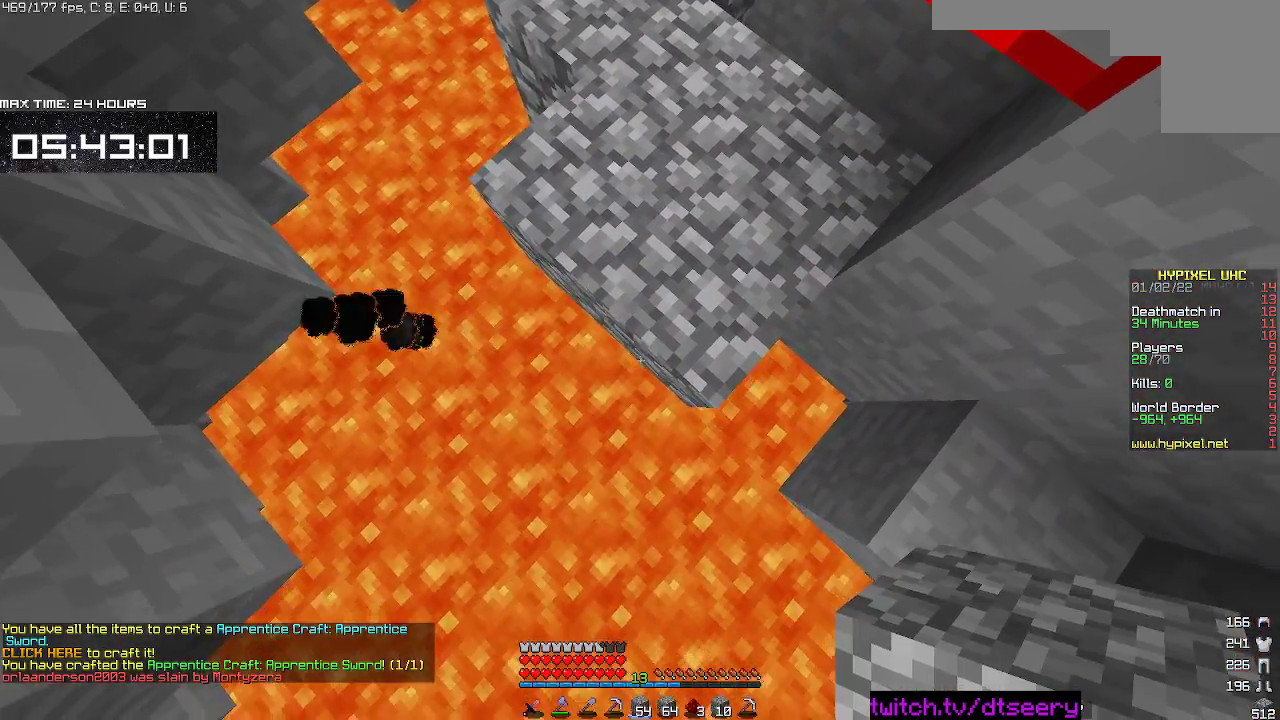
{"keys": ["s"], "mouse": ["right"], "events": [[250, "a", "down"], [334, "mouse_right", "up"], [434, "mouse_right", "down"], [450, "a", "up"]]}
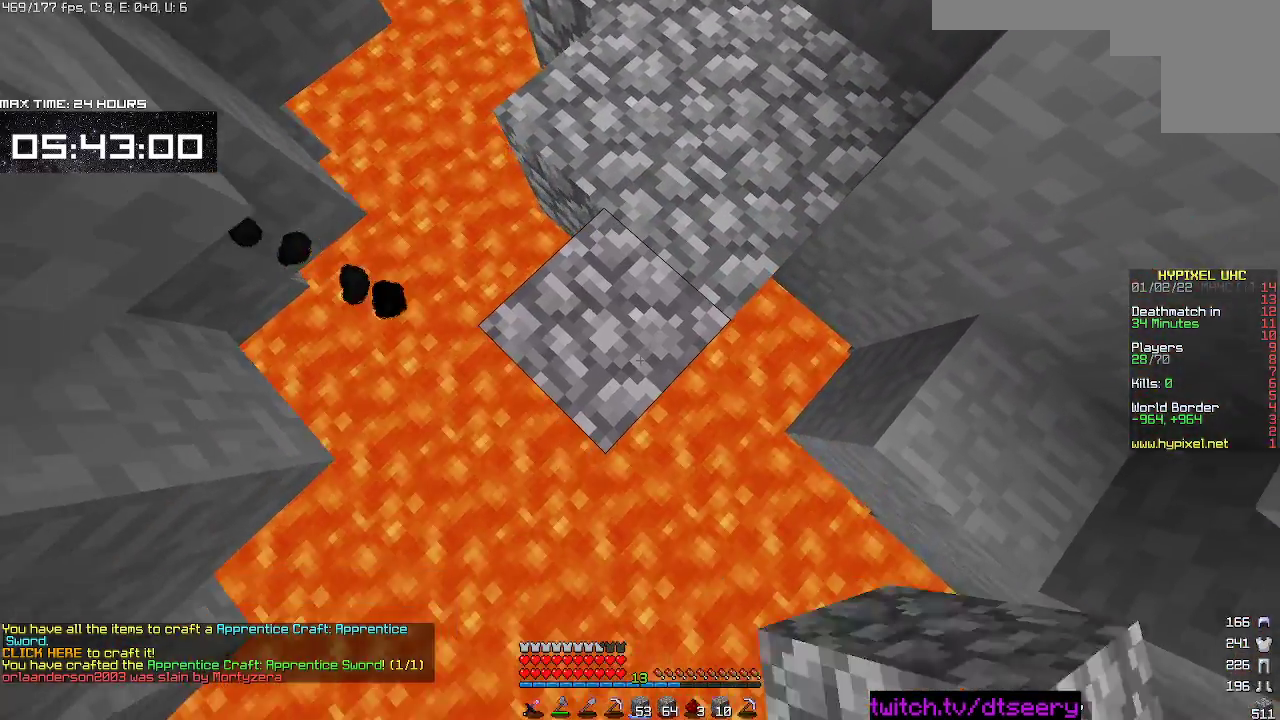
{"keys": ["s"], "mouse": ["right"], "events": [[384, "mouse_right", "up"], [450, "mouse_right", "down"]]}
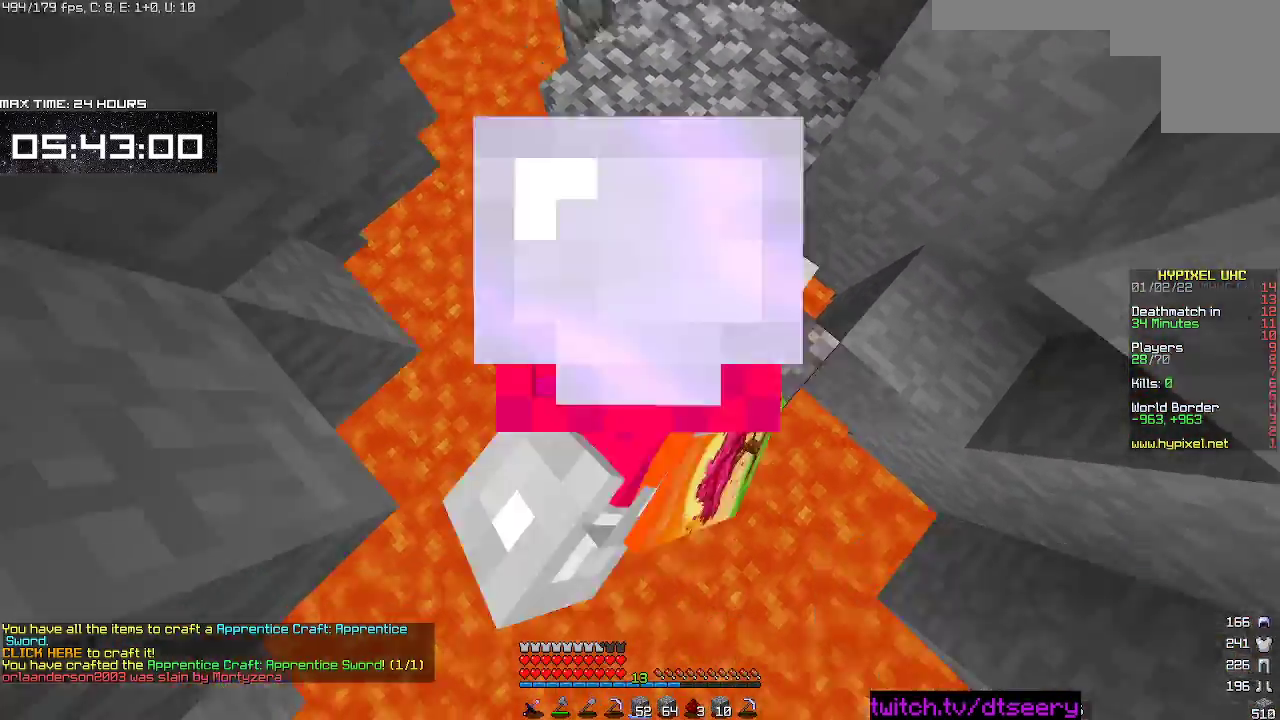
{"keys": ["s"], "mouse": [], "events": [[84, "mouse_right", "up"], [150, "mouse_right", "down"], [350, "mouse_right", "up"], [434, "mouse_right", "down"], [500, "mouse_right", "up"]]}
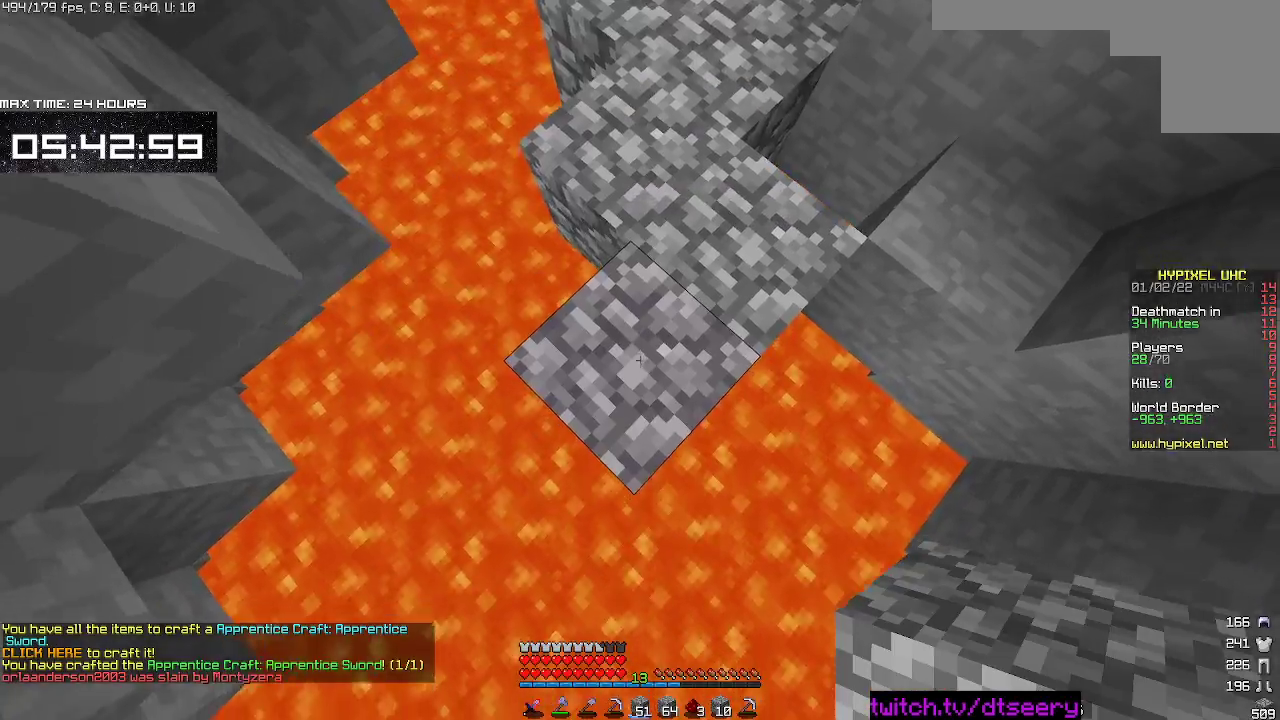
{"keys": ["s"], "mouse": ["right"], "events": [[67, "mouse_right", "down"]]}
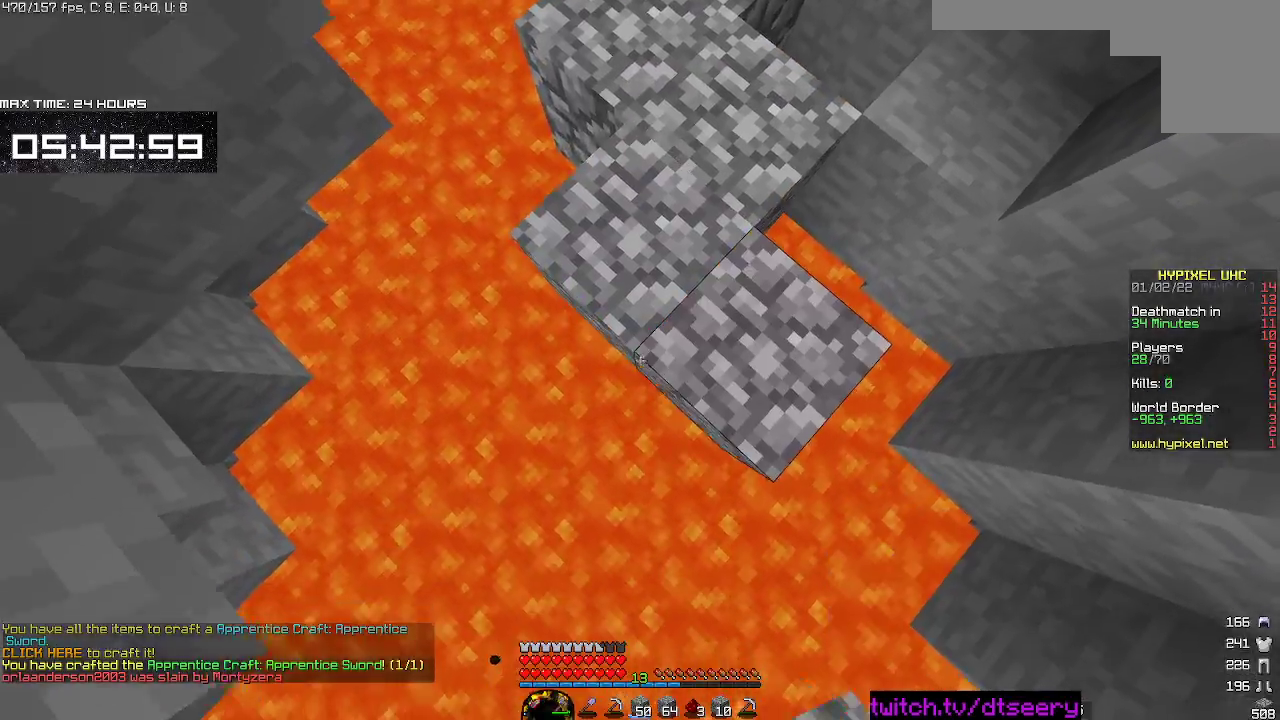
{"keys": ["w"], "mouse": [], "events": [[267, "mouse_right", "up"], [317, "a", "down"], [367, "s", "up"], [500, "a", "up"], [500, "w", "down"]]}
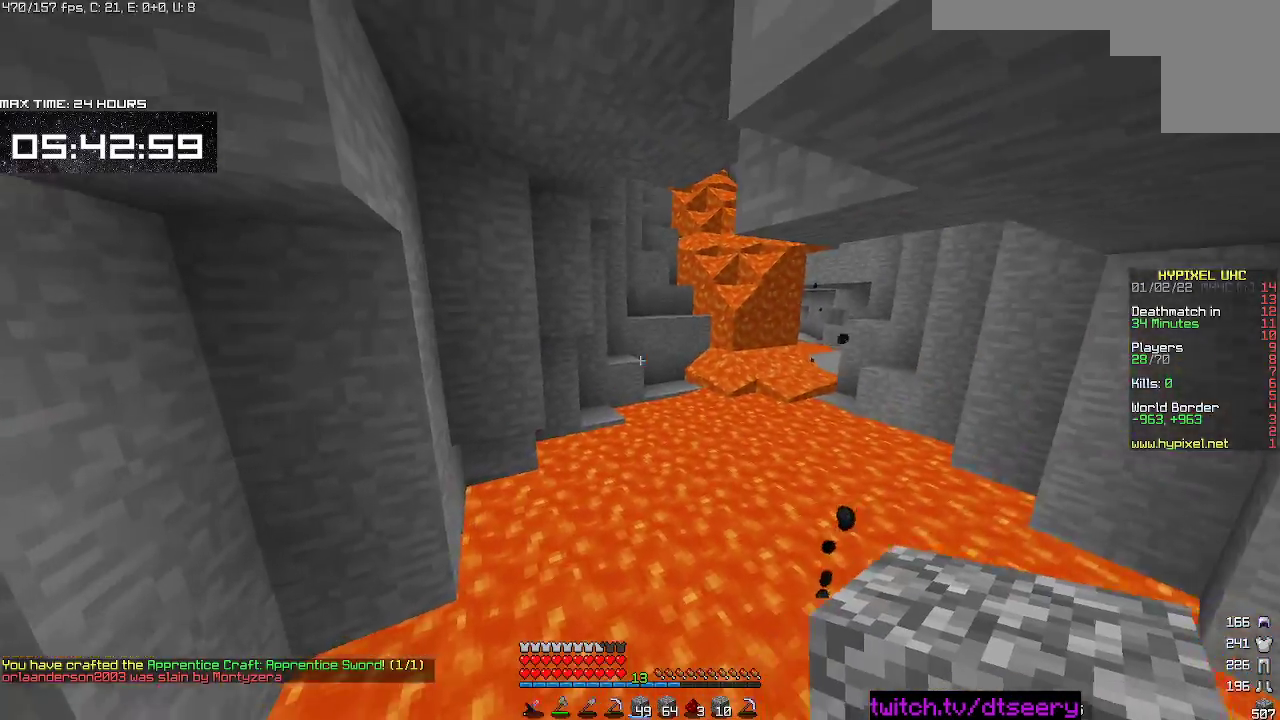
{"keys": ["w"], "mouse": [], "events": []}
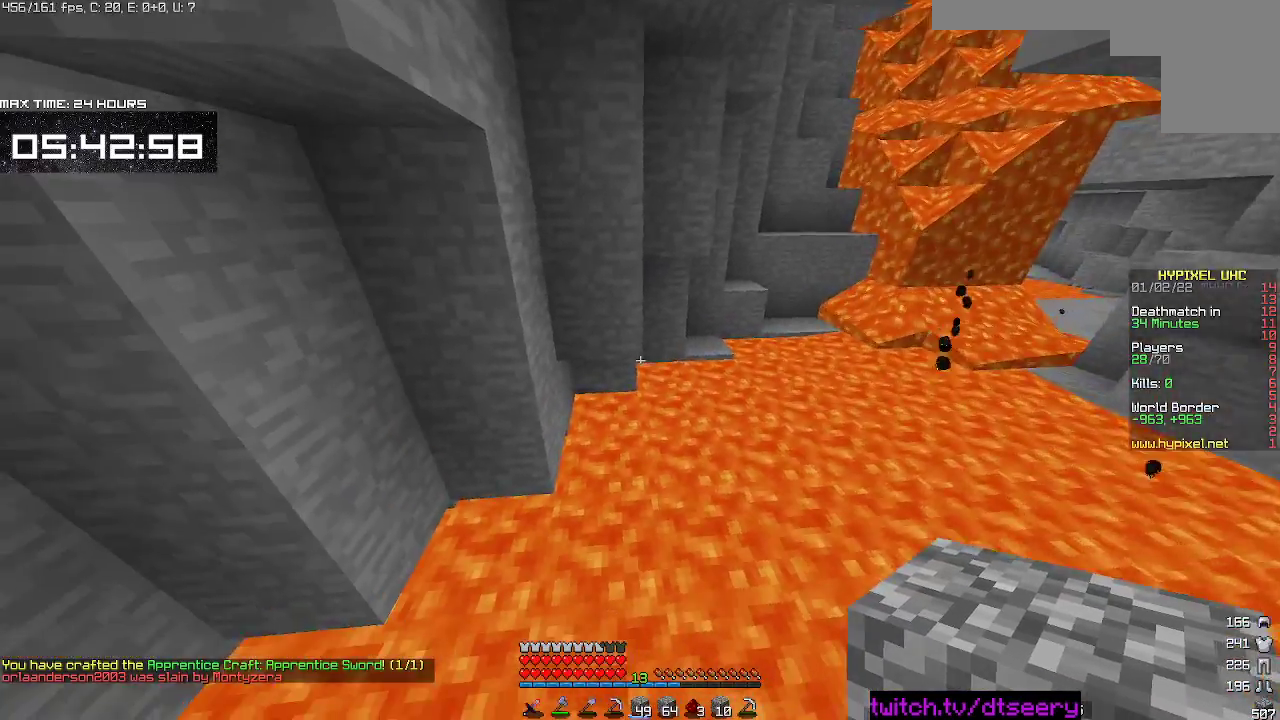
{"keys": ["s"], "mouse": ["right"], "events": [[117, "mouse_right", "down"], [134, "w", "up"], [217, "mouse_right", "up"], [284, "mouse_right", "down"], [384, "s", "down"]]}
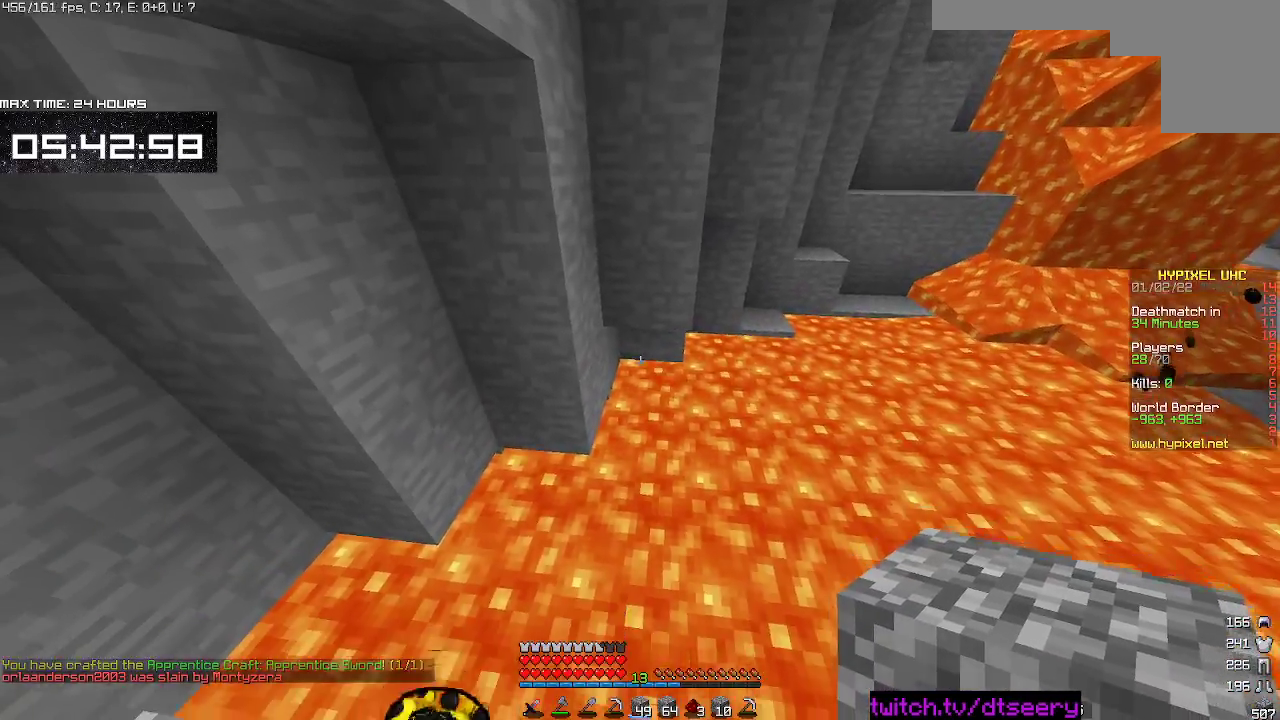
{"keys": [], "mouse": ["right"], "events": [[34, "mouse_right", "up"], [100, "mouse_right", "down"], [184, "s", "up"]]}
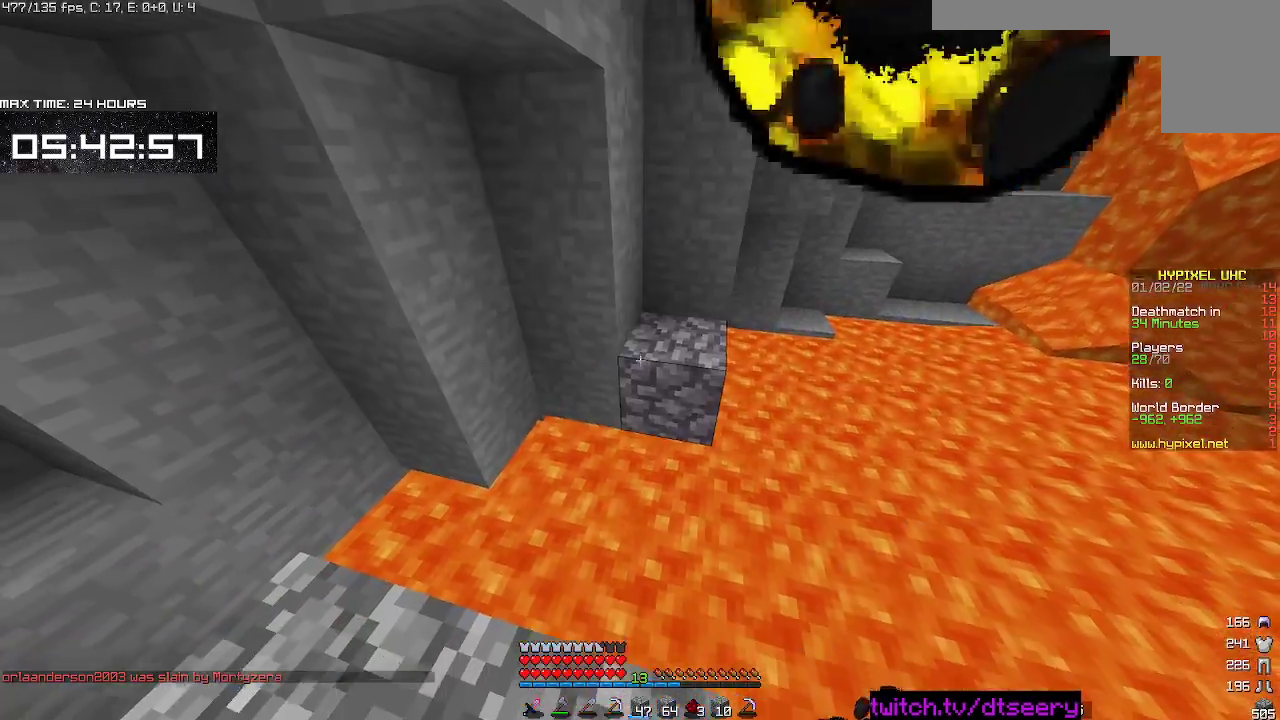
{"keys": [], "mouse": ["right"], "events": []}
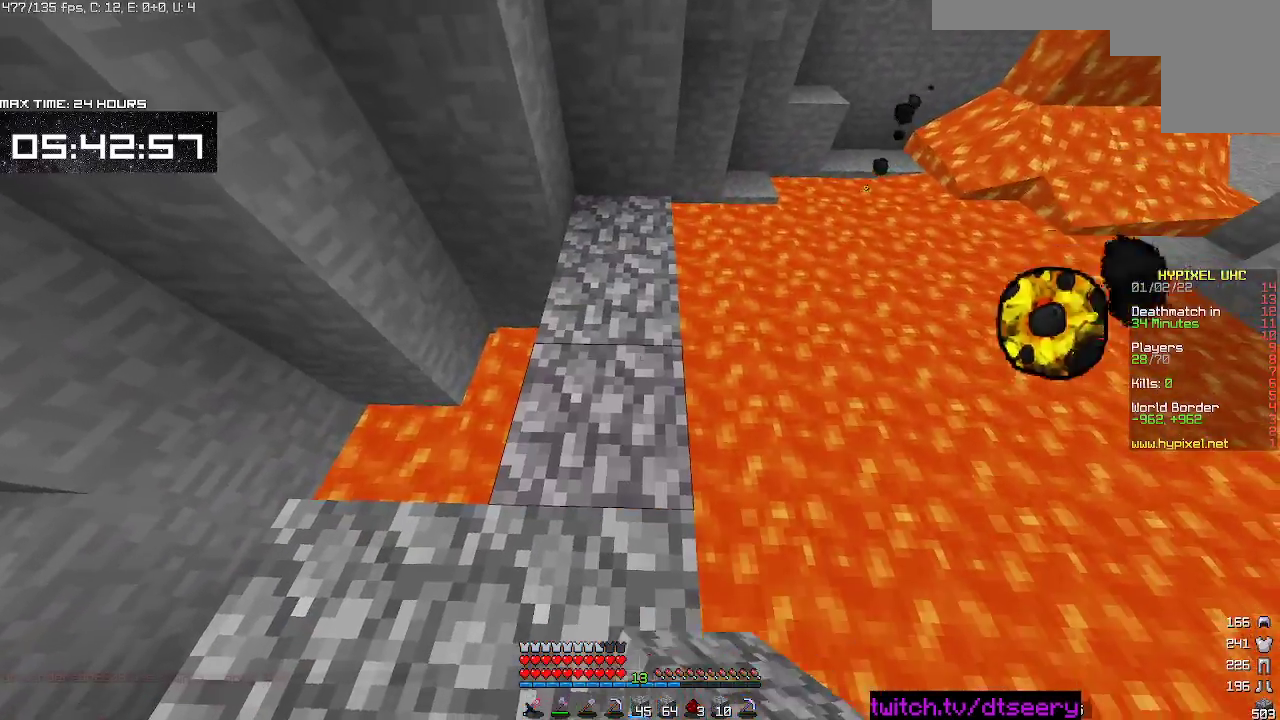
{"keys": ["w"], "mouse": [], "events": [[34, "mouse_right", "up"], [100, "w", "down"]]}
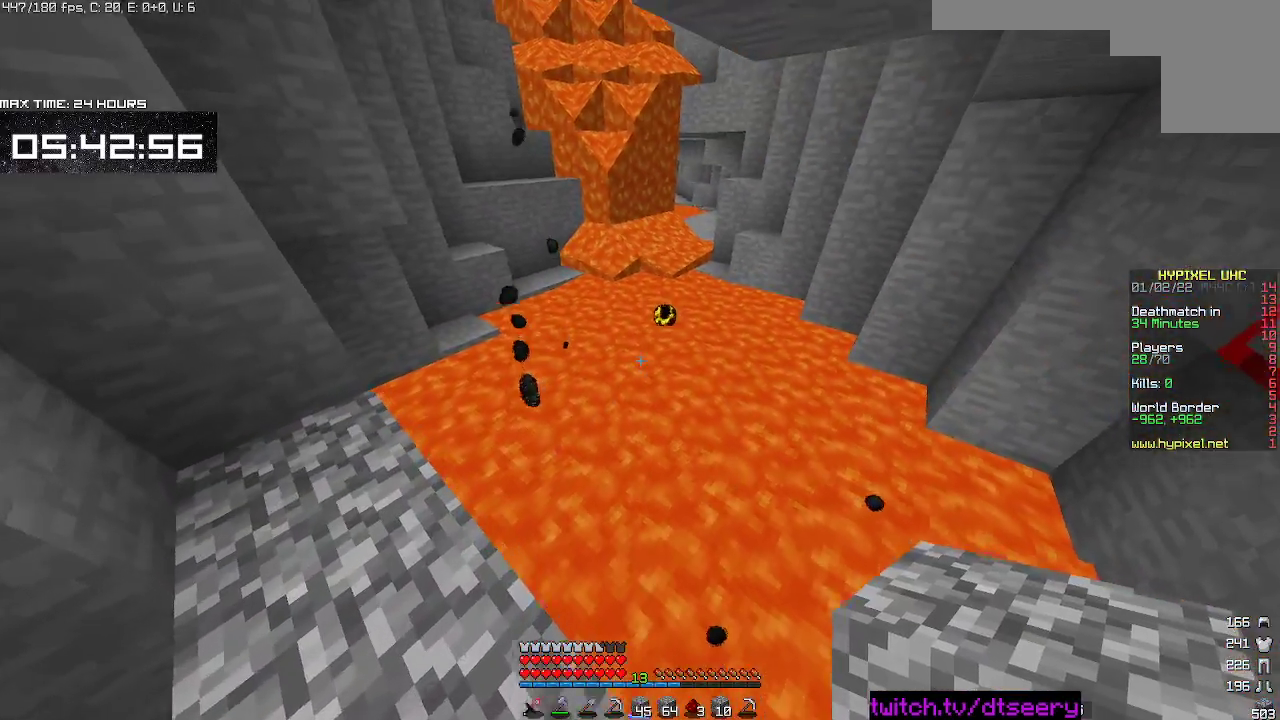
{"keys": ["a", "w"], "mouse": [], "events": [[17, "a", "down"]]}
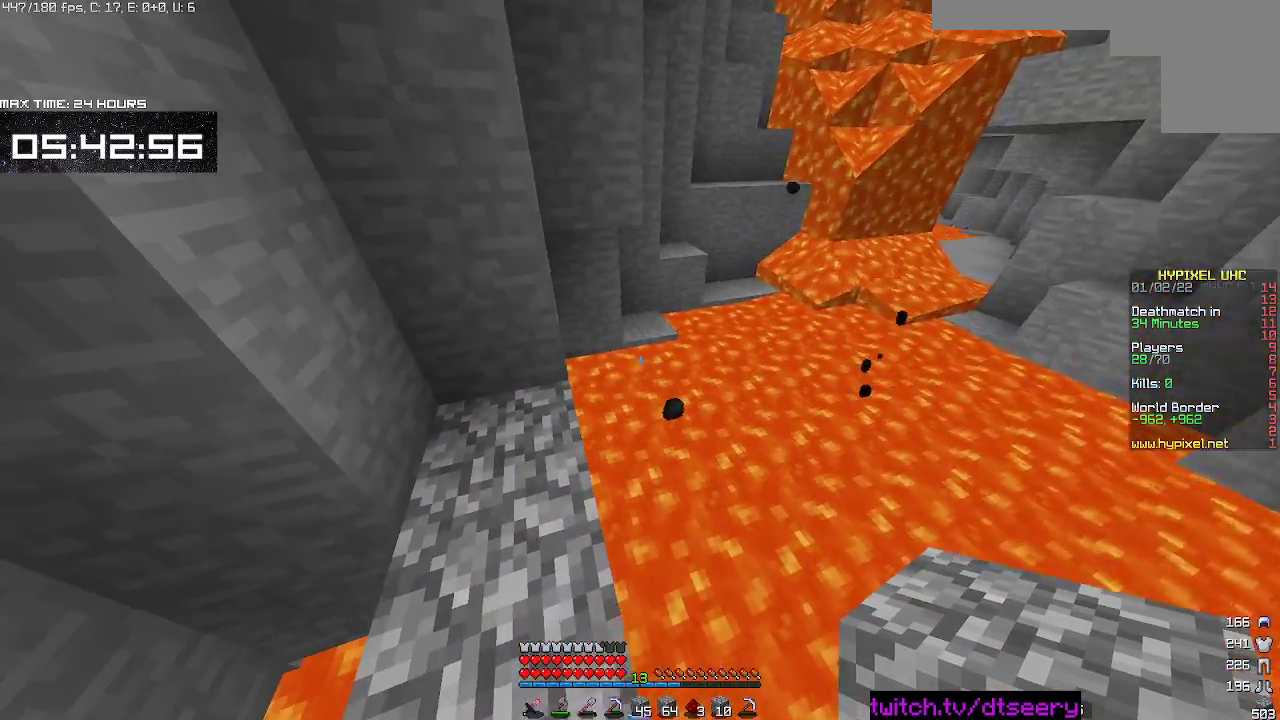
{"keys": ["w"], "mouse": ["right"], "events": [[100, "a", "up"], [267, "mouse_right", "down"]]}
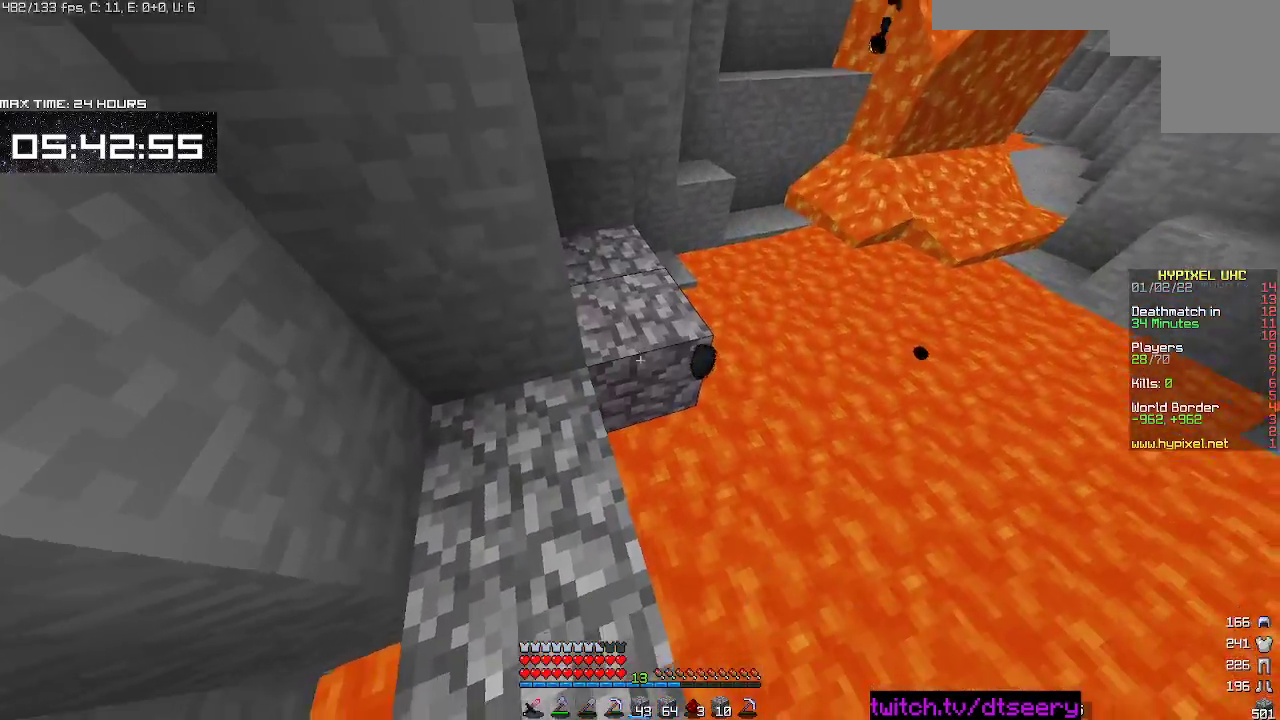
{"keys": ["w"], "mouse": [], "events": [[134, "a", "down"], [250, "mouse_right", "up"], [400, "a", "up"]]}
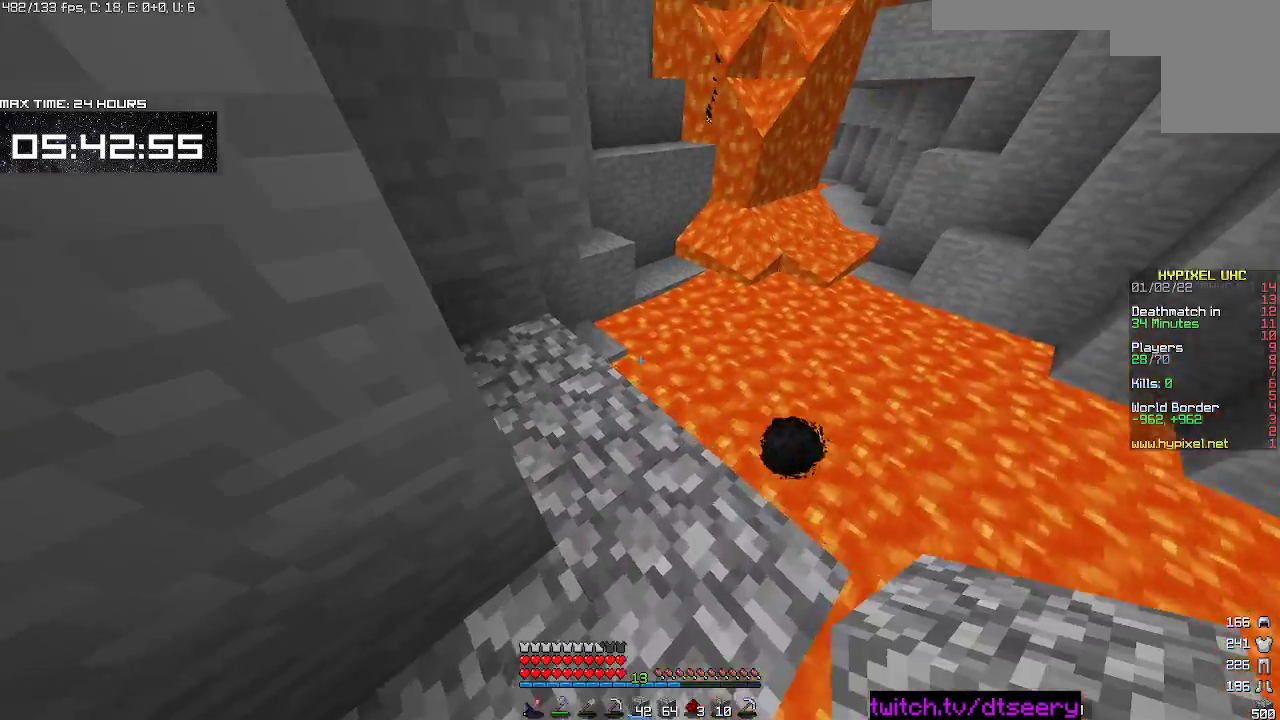
{"keys": ["a"], "mouse": ["right"], "events": [[34, "d", "down"], [200, "d", "up"], [217, "mouse_right", "down"], [467, "w", "up"], [484, "a", "down"]]}
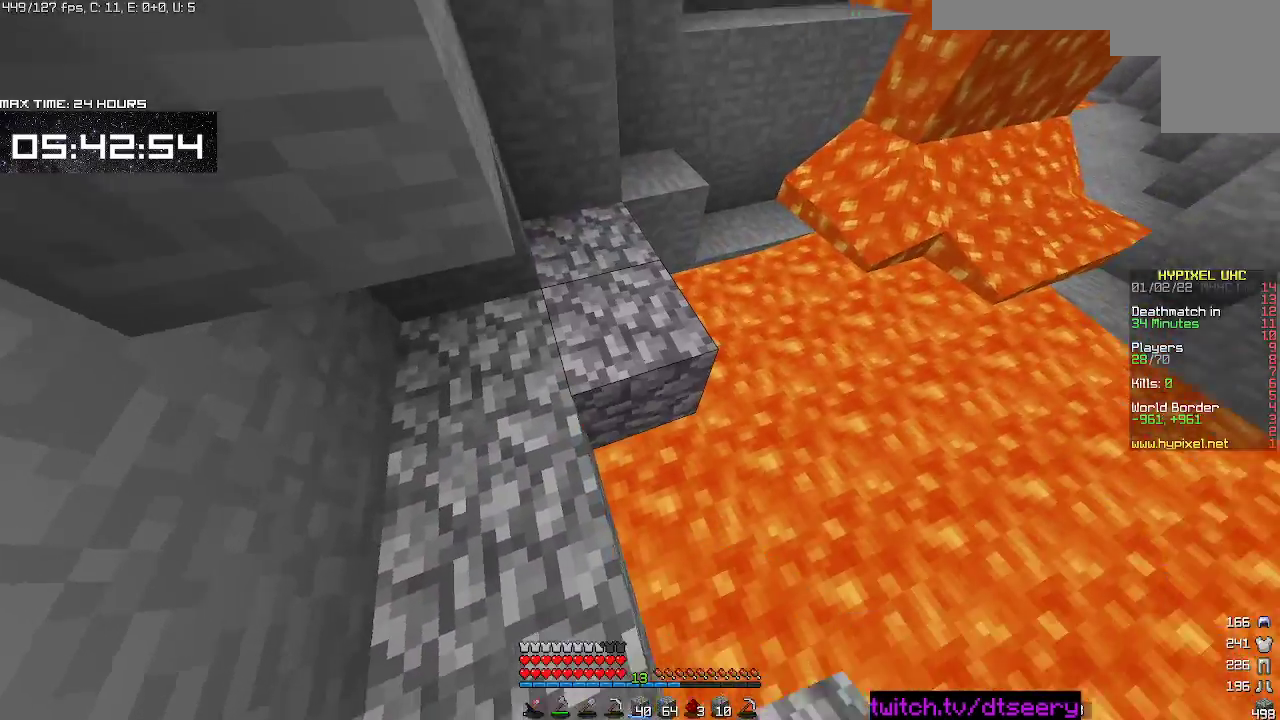
{"keys": ["w"], "mouse": [], "events": [[34, "mouse_right", "up"], [100, "mouse_right", "down"], [234, "a", "up"], [267, "mouse_right", "up"], [284, "w", "down"]]}
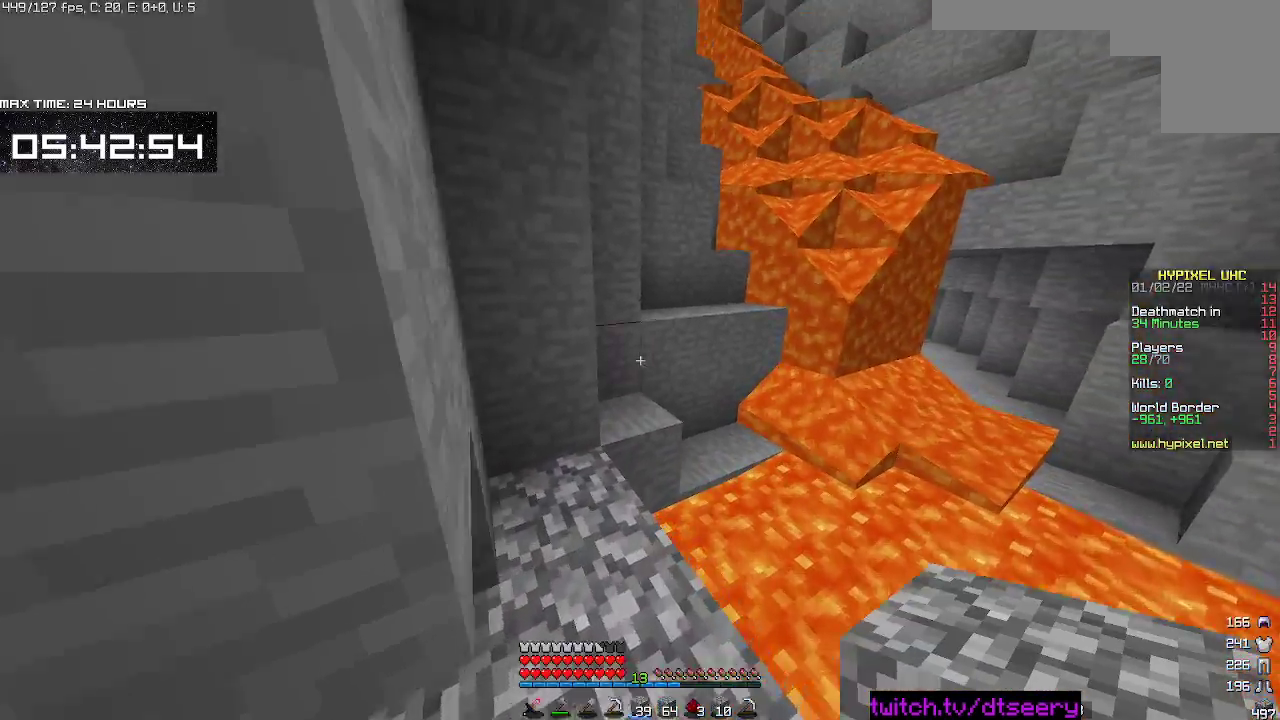
{"keys": ["a", "w"], "mouse": [], "events": [[217, "a", "down"], [384, "a", "up"], [500, "a", "down"]]}
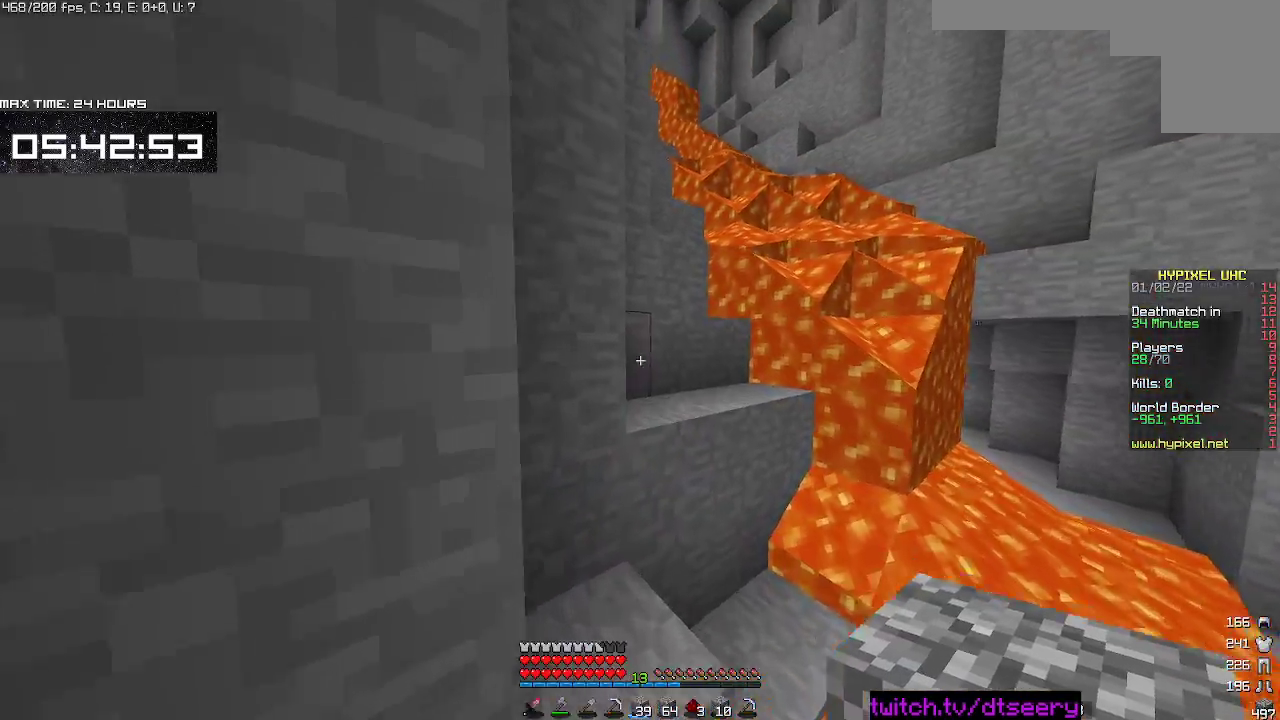
{"keys": ["w"], "mouse": [], "events": [[84, "a", "up"], [167, "a", "down"], [384, "a", "up"]]}
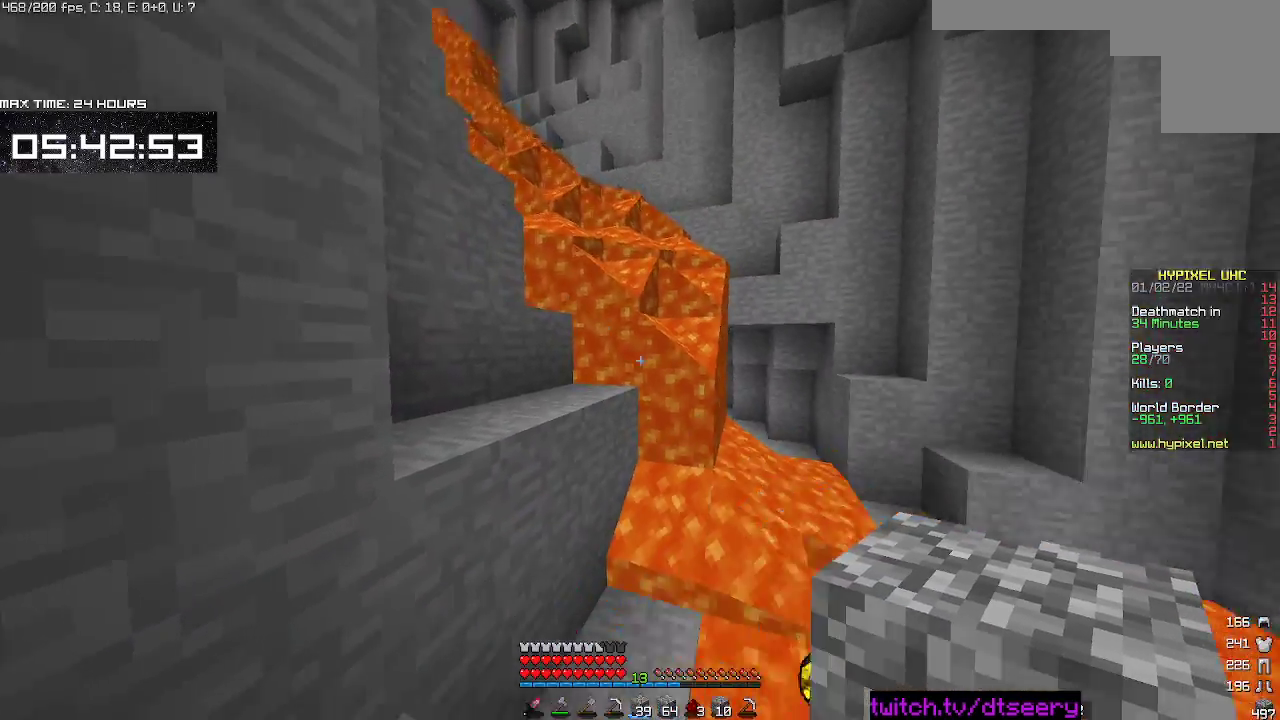
{"keys": [], "mouse": [], "events": [[17, "a", "down"], [450, "a", "up"], [450, "w", "up"]]}
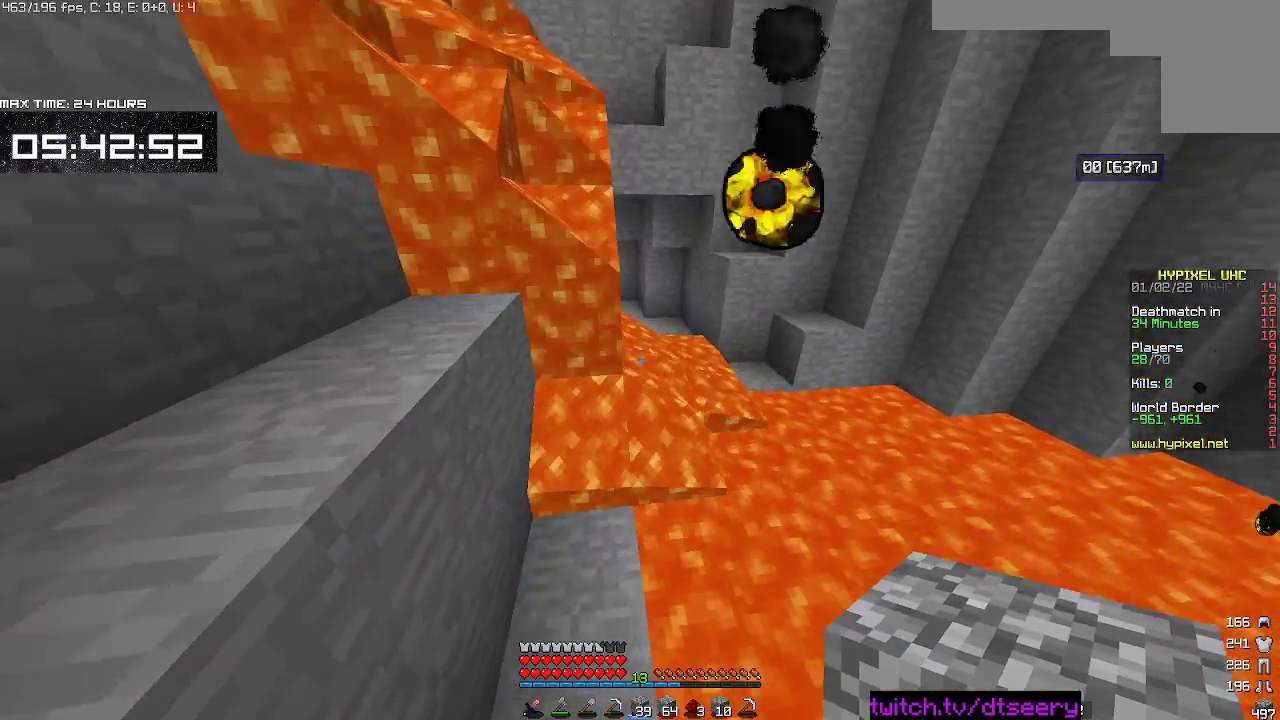
{"keys": ["d", "w"], "mouse": [], "events": [[200, "d", "down"], [250, "a", "down"], [267, "d", "up"], [384, "w", "down"], [434, "a", "up"], [484, "d", "down"]]}
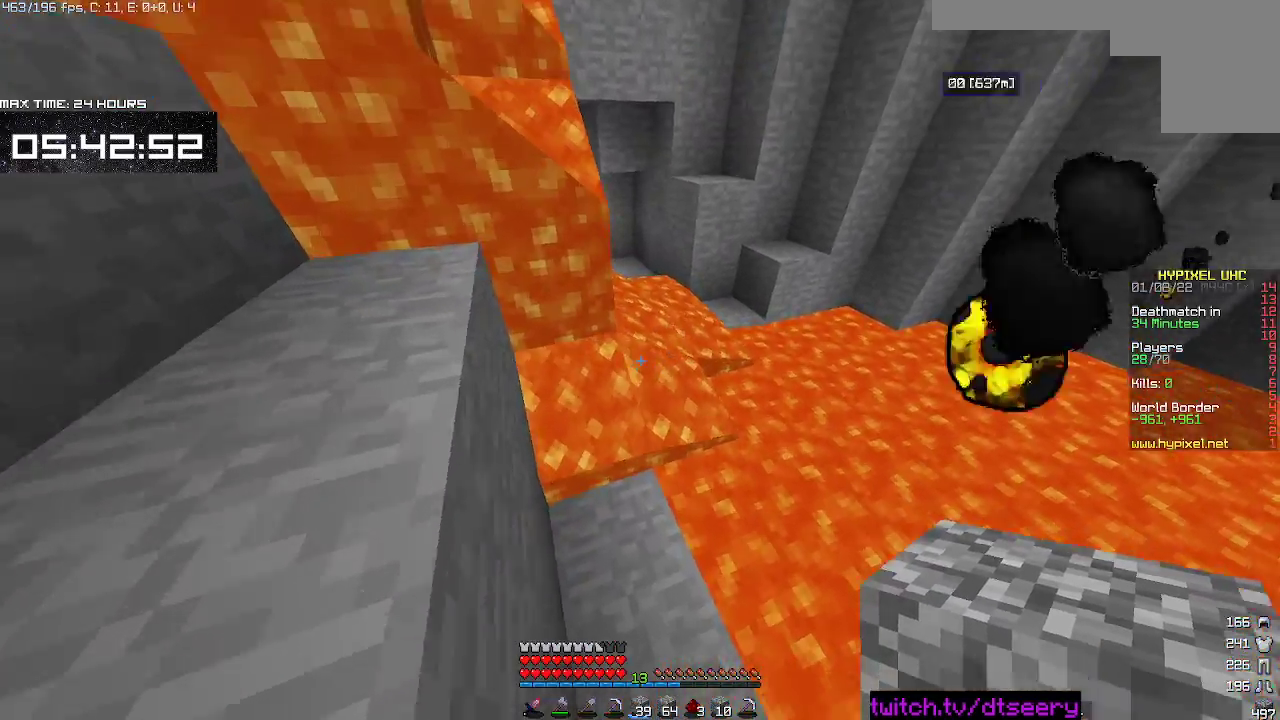
{"keys": ["a", "s"], "mouse": ["right"], "events": [[67, "w", "up"], [167, "d", "up"], [184, "mouse_right", "down"], [250, "s", "down"], [284, "a", "down"]]}
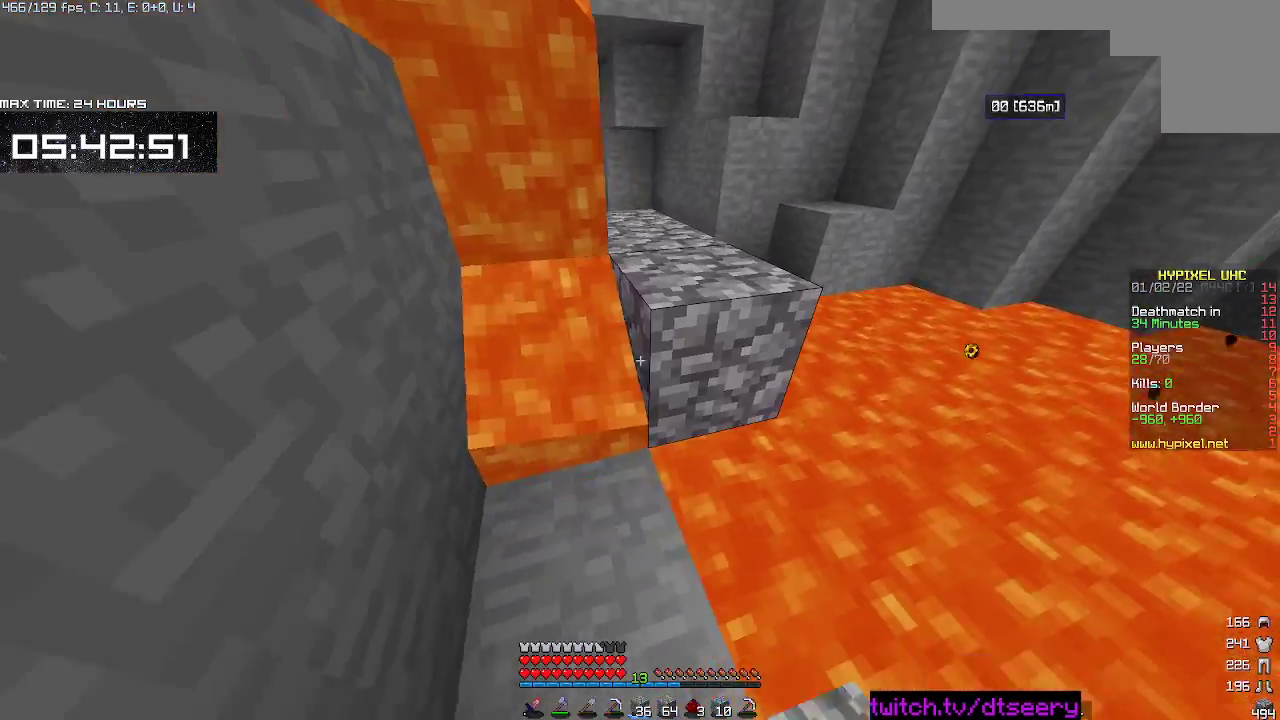
{"keys": ["w"], "mouse": [], "events": [[84, "a", "up"], [134, "mouse_right", "up"], [184, "s", "up"], [384, "w", "down"]]}
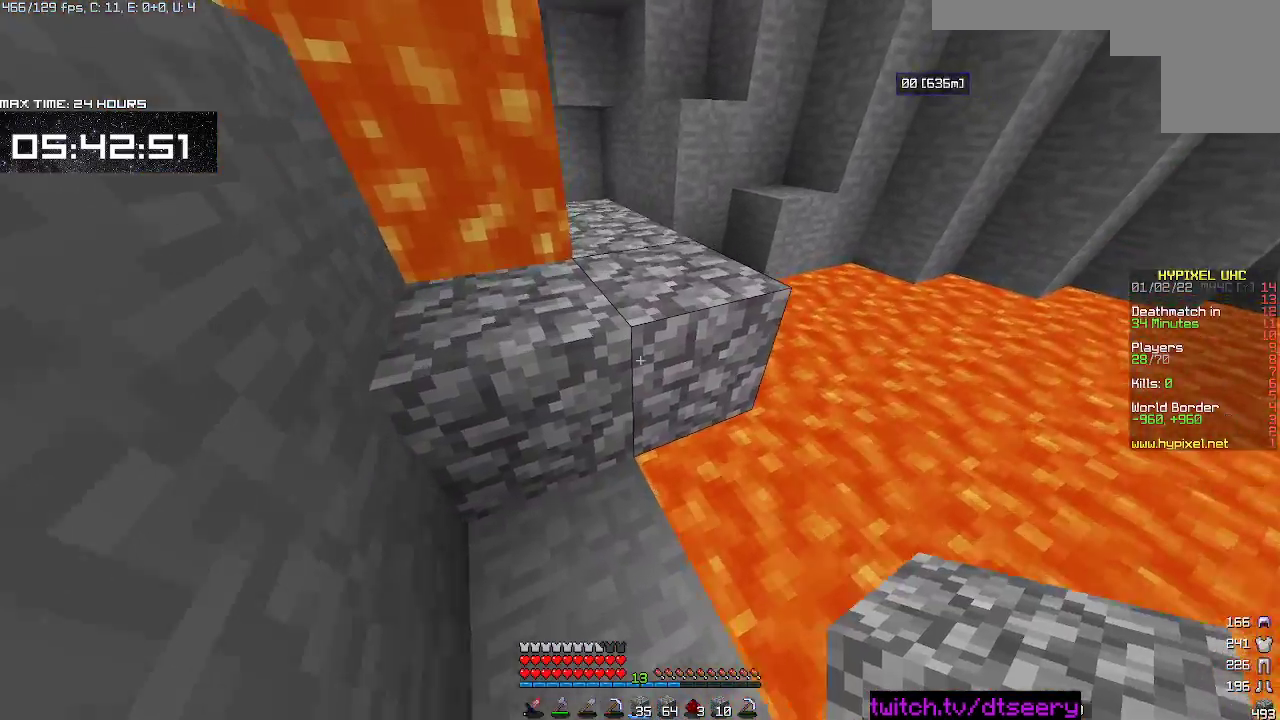
{"keys": ["a", "space", "w"], "mouse": [], "events": [[150, "d", "down"], [300, "a", "down"], [317, "d", "up"], [350, "space", "down"]]}
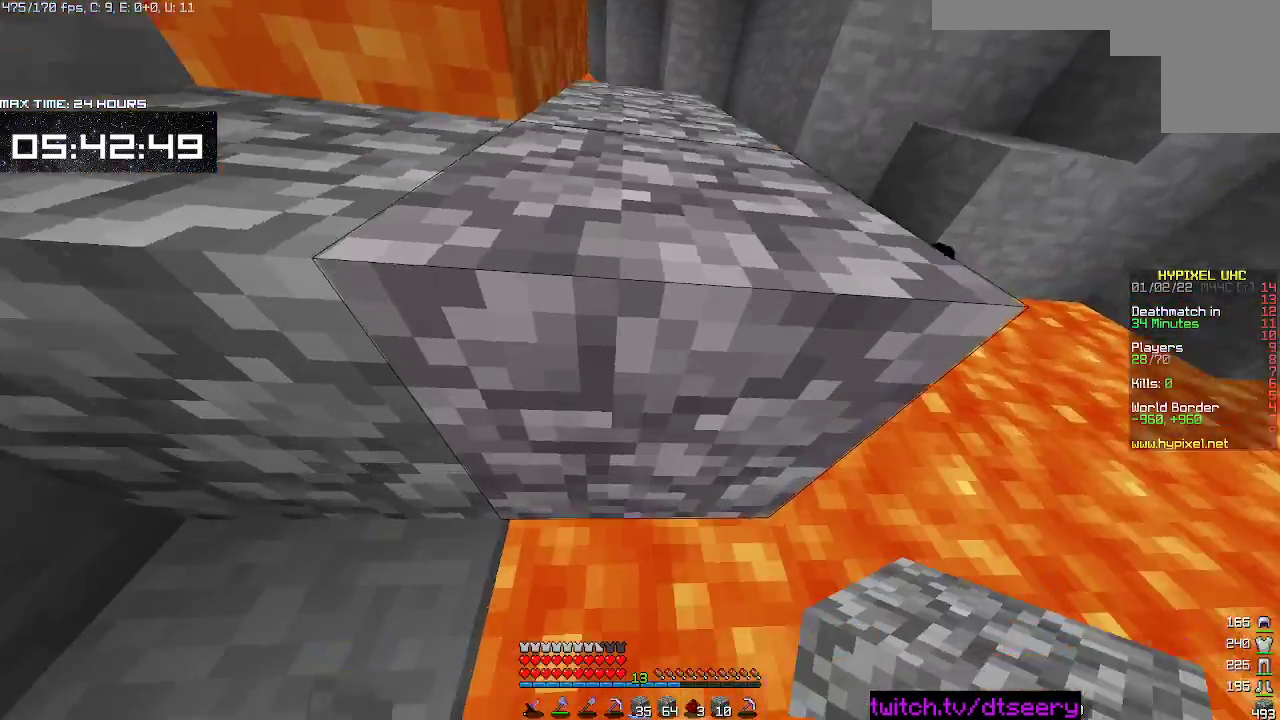
{"keys": ["a", "space", "w"], "mouse": [], "events": []}
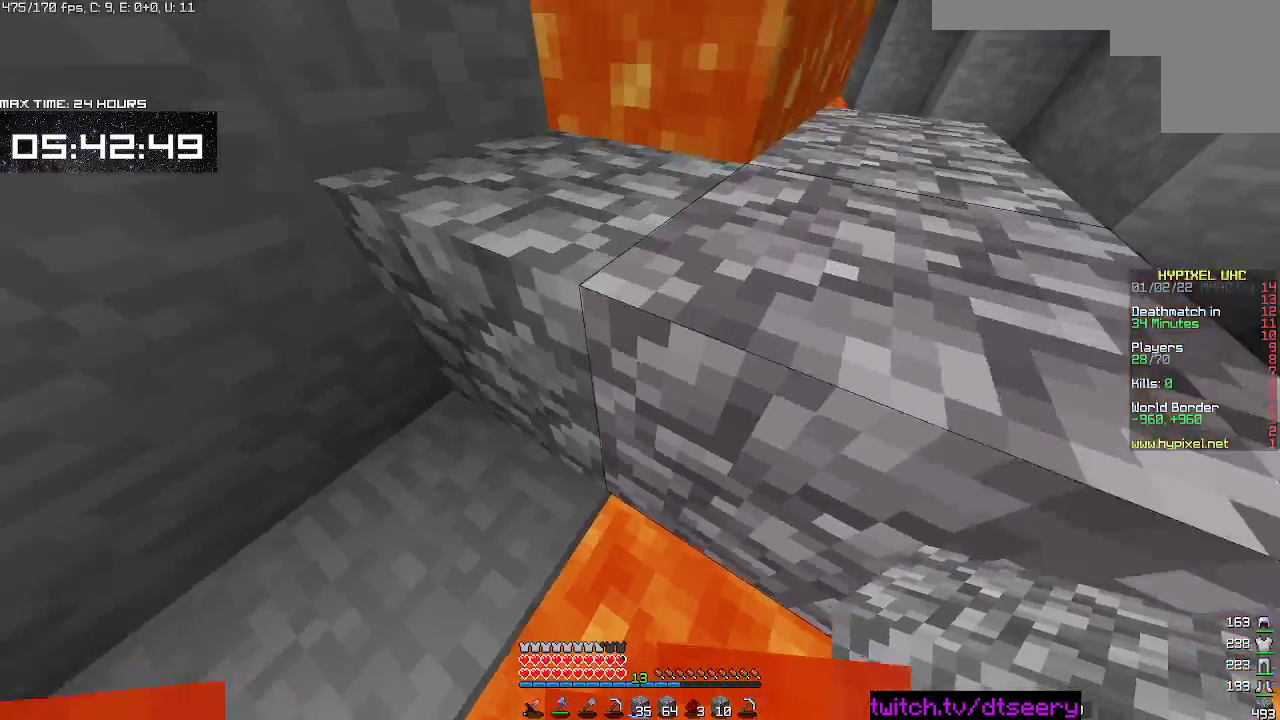
{"keys": ["d", "space", "w"], "mouse": [], "events": [[267, "space", "up"], [350, "a", "up"], [367, "d", "down"], [450, "space", "down"]]}
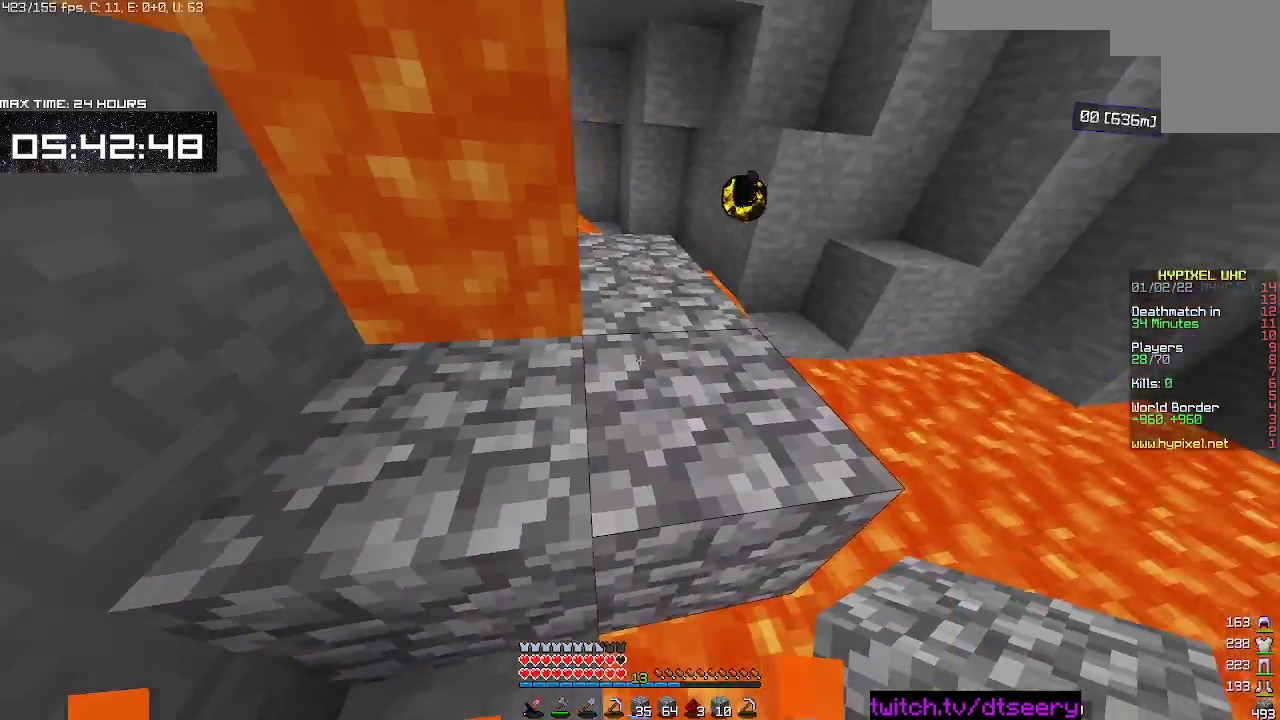
{"keys": ["w"], "mouse": [], "events": [[150, "a", "down"], [150, "d", "up"], [167, "space", "up"], [300, "a", "up"]]}
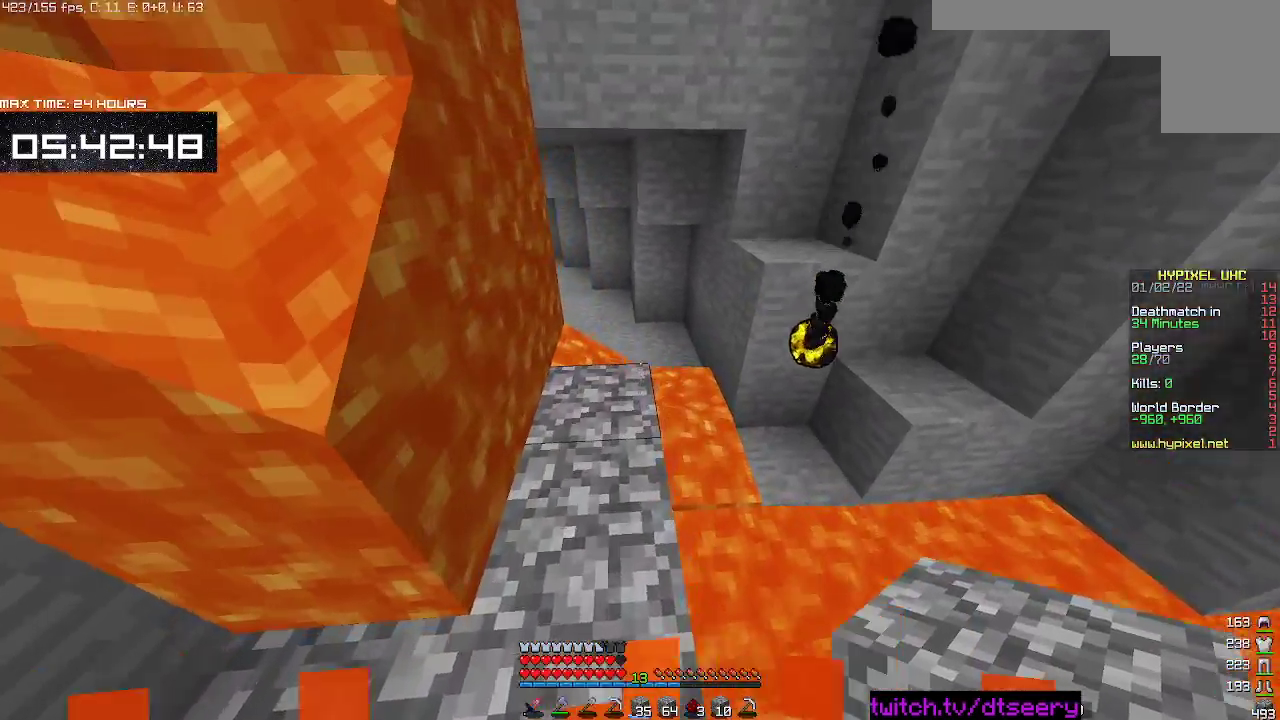
{"keys": [], "mouse": ["right"], "events": [[300, "mouse_right", "down"], [300, "w", "up"]]}
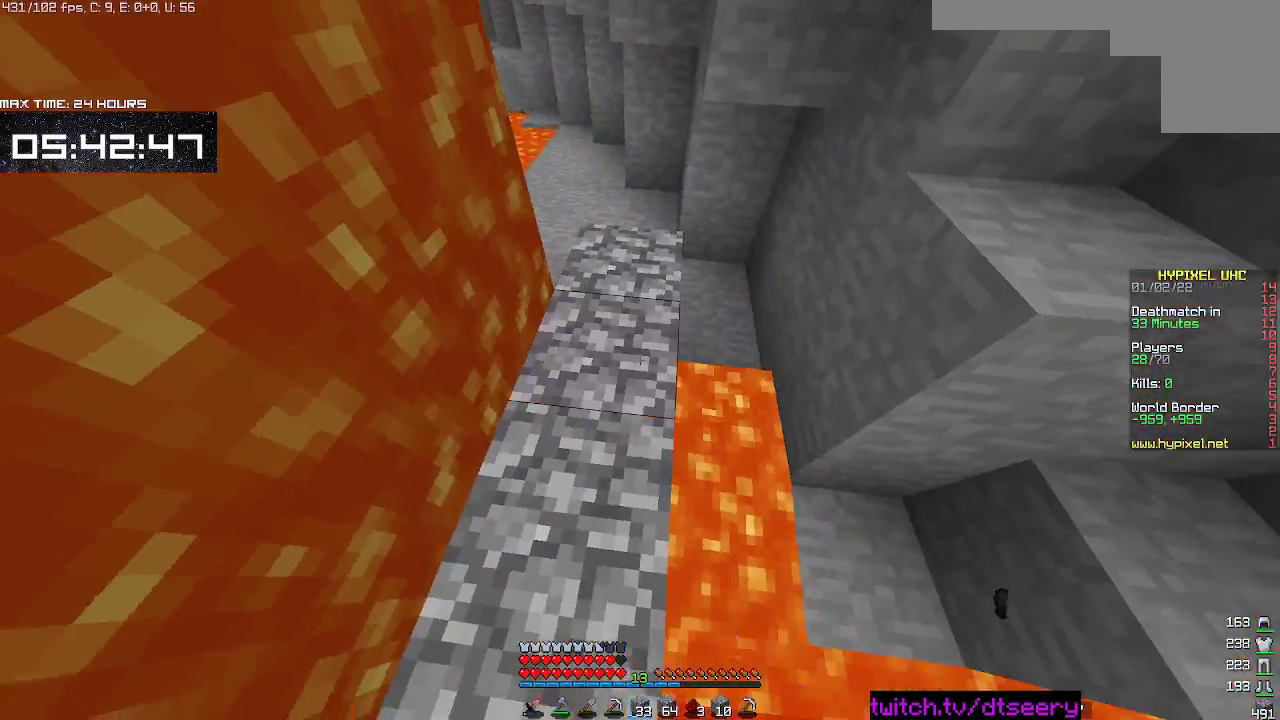
{"keys": ["w"], "mouse": [], "events": [[17, "w", "down"], [34, "mouse_right", "up"]]}